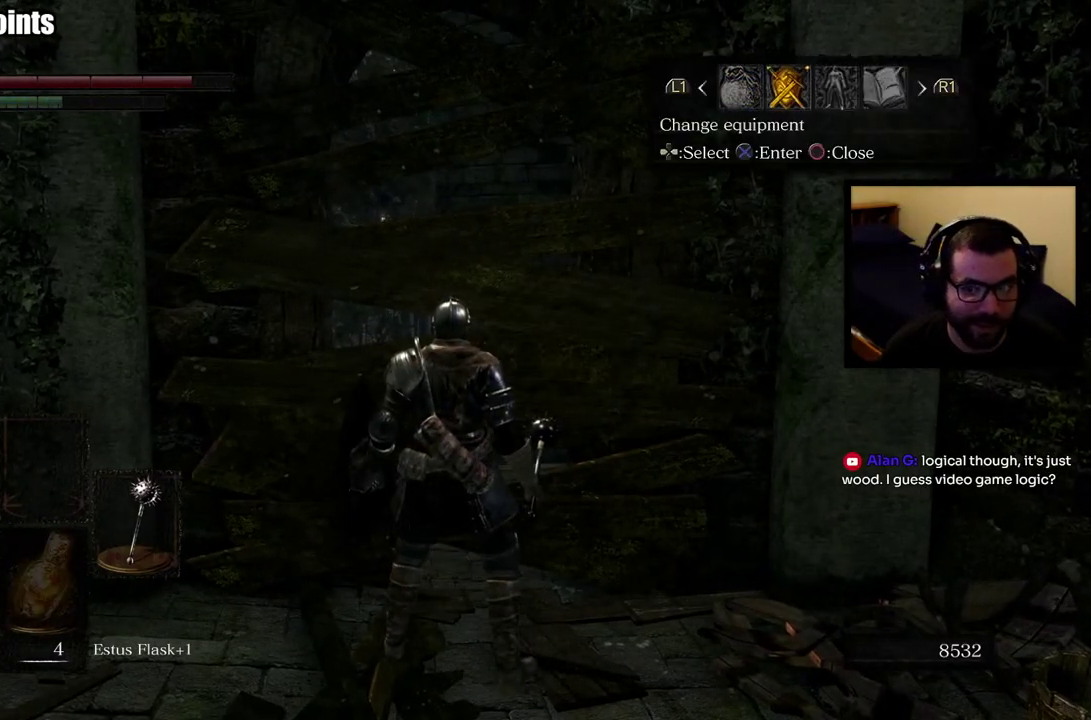
Gameplay with a controller (PlayStation layout); each line is a JSON object with the inputs held at the frame after it. "events" lists button and stick changes between this image and that frame as [ms after this image, input, new state], when the widget could be followed in between.
{"buttons": [], "left_stick": "center", "right_stick": "center", "events": []}
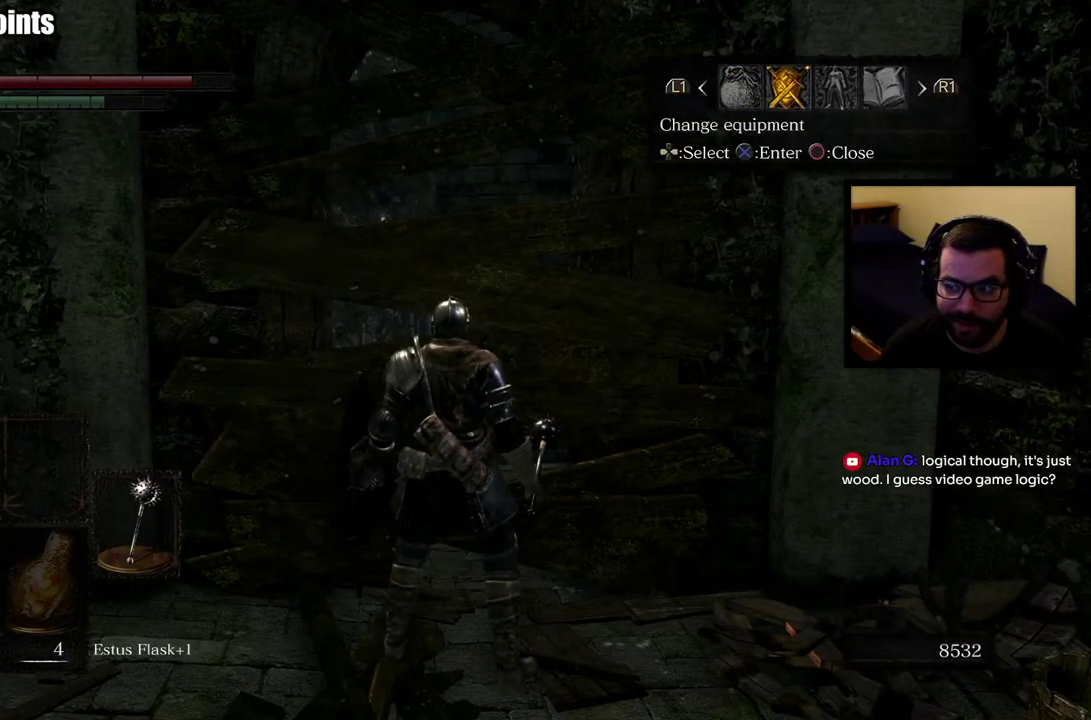
{"buttons": [], "left_stick": "center", "right_stick": "center", "events": []}
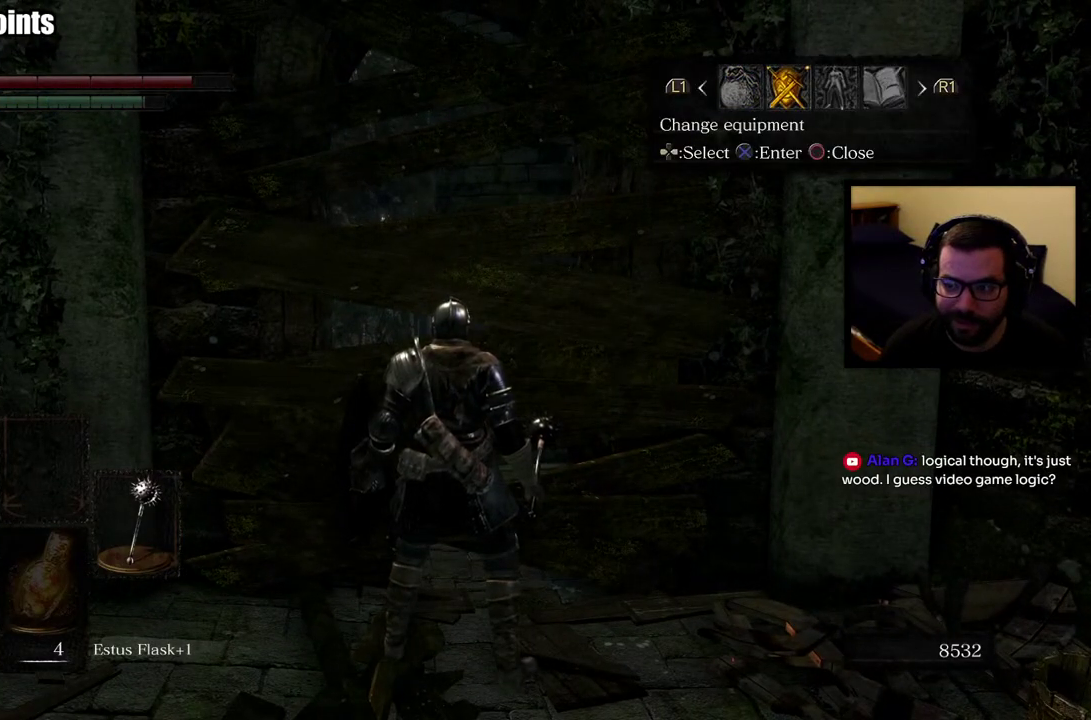
{"buttons": [], "left_stick": "center", "right_stick": "center", "events": []}
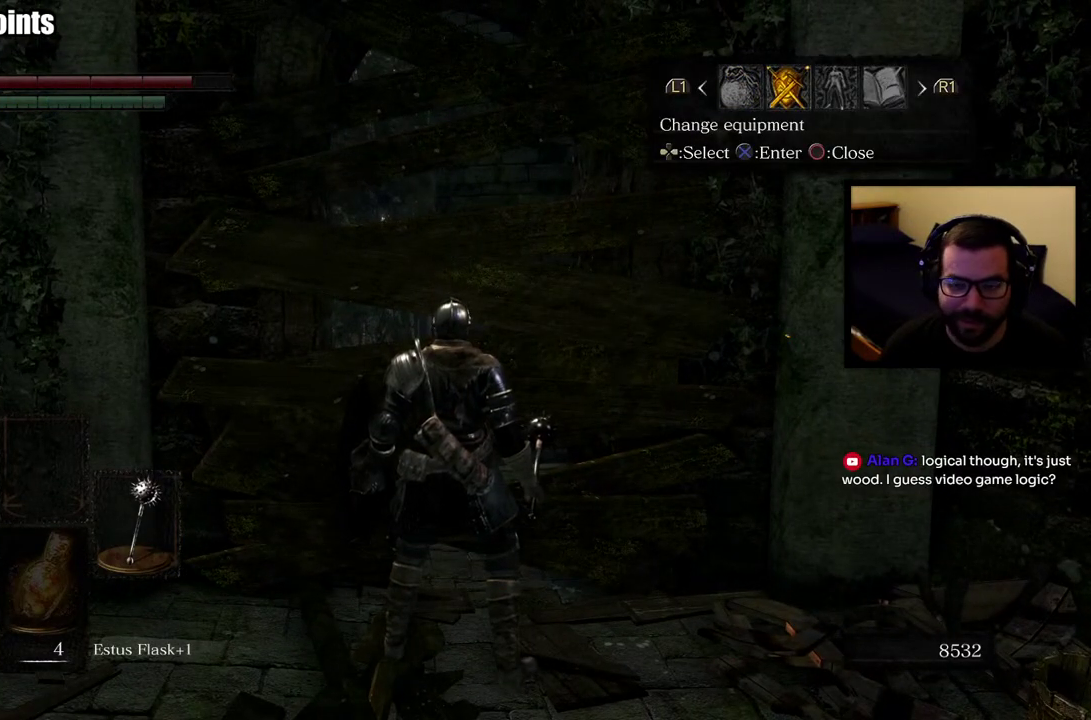
{"buttons": ["DPAD_RIGHT"], "left_stick": "center", "right_stick": "center", "events": [[433, "DPAD_RIGHT", "down"]]}
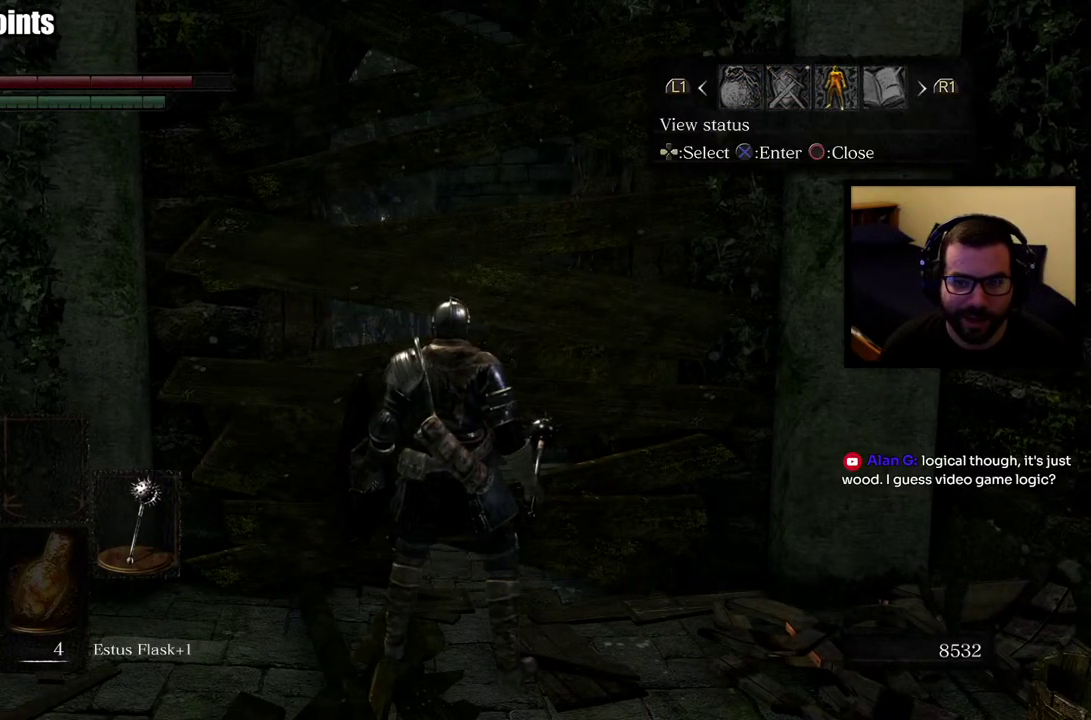
{"buttons": [], "left_stick": "center", "right_stick": "center", "events": [[33, "DPAD_RIGHT", "up"], [183, "DPAD_LEFT", "down"], [283, "DPAD_LEFT", "up"]]}
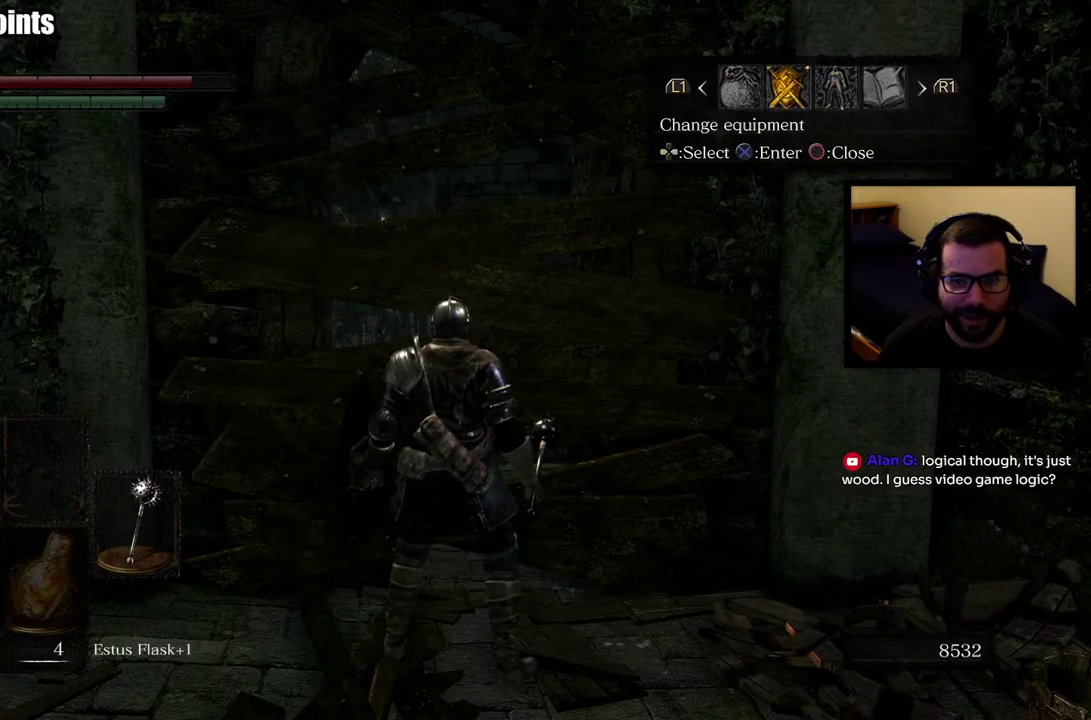
{"buttons": [], "left_stick": "center", "right_stick": "center", "events": [[17, "DPAD_LEFT", "down"], [100, "DPAD_LEFT", "up"], [250, "DPAD_RIGHT", "down"], [383, "DPAD_RIGHT", "up"]]}
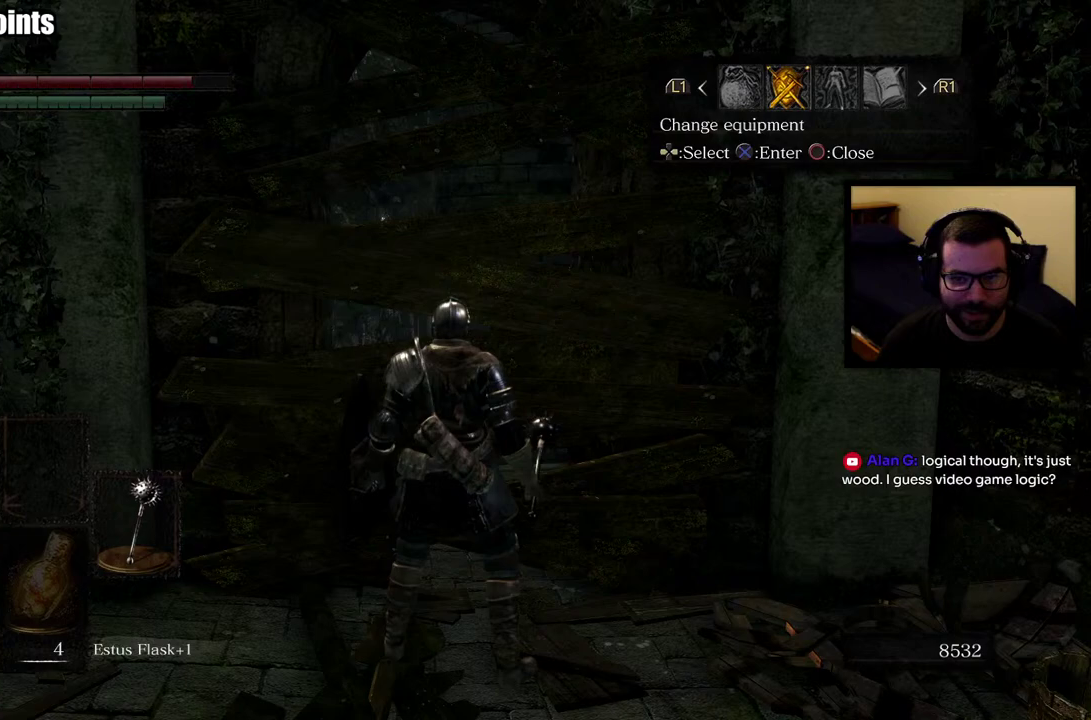
{"buttons": [], "left_stick": "center", "right_stick": "center", "events": []}
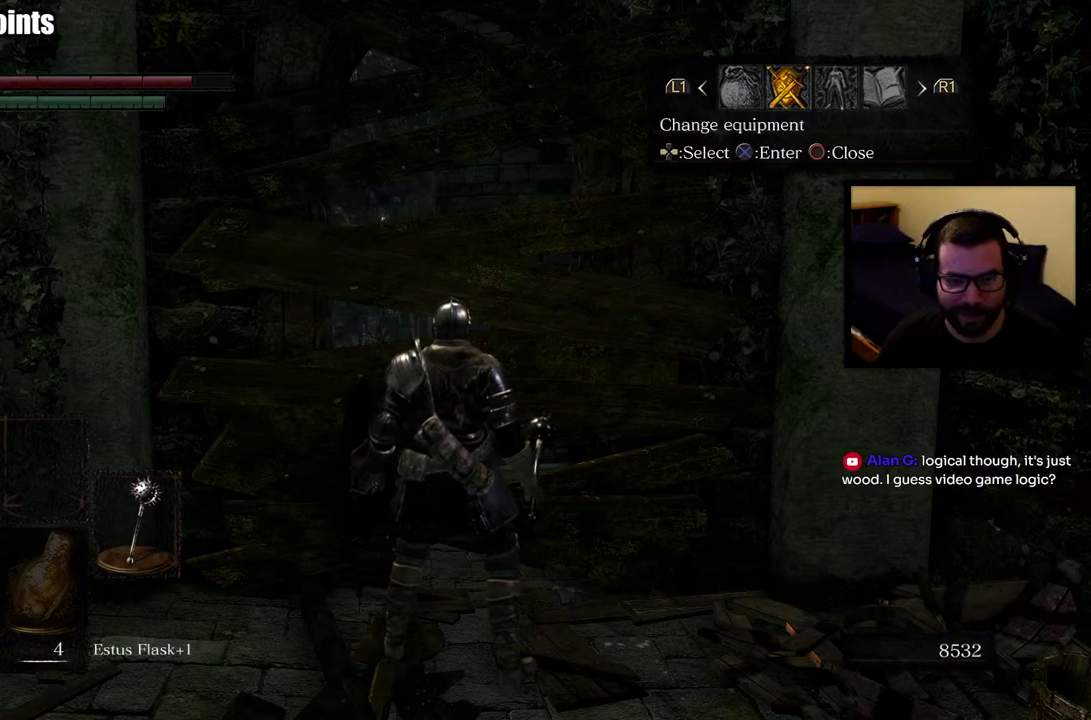
{"buttons": ["CROSS"], "left_stick": "center", "right_stick": "center", "events": [[500, "CROSS", "down"]]}
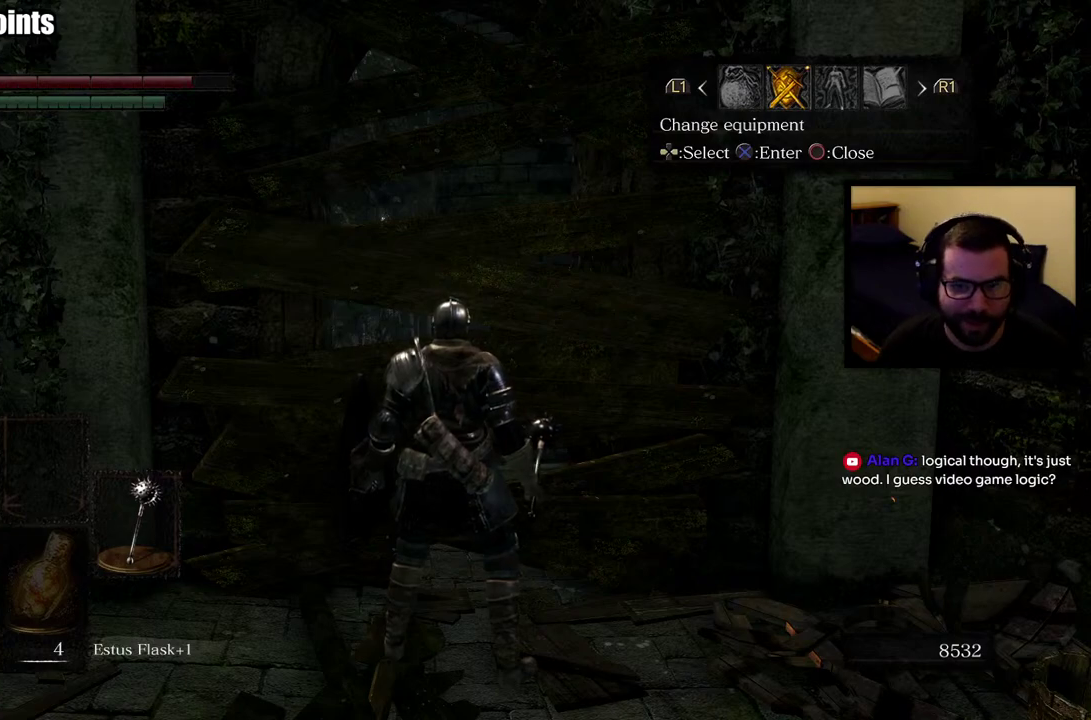
{"buttons": [], "left_stick": "center", "right_stick": "center", "events": [[117, "CROSS", "up"]]}